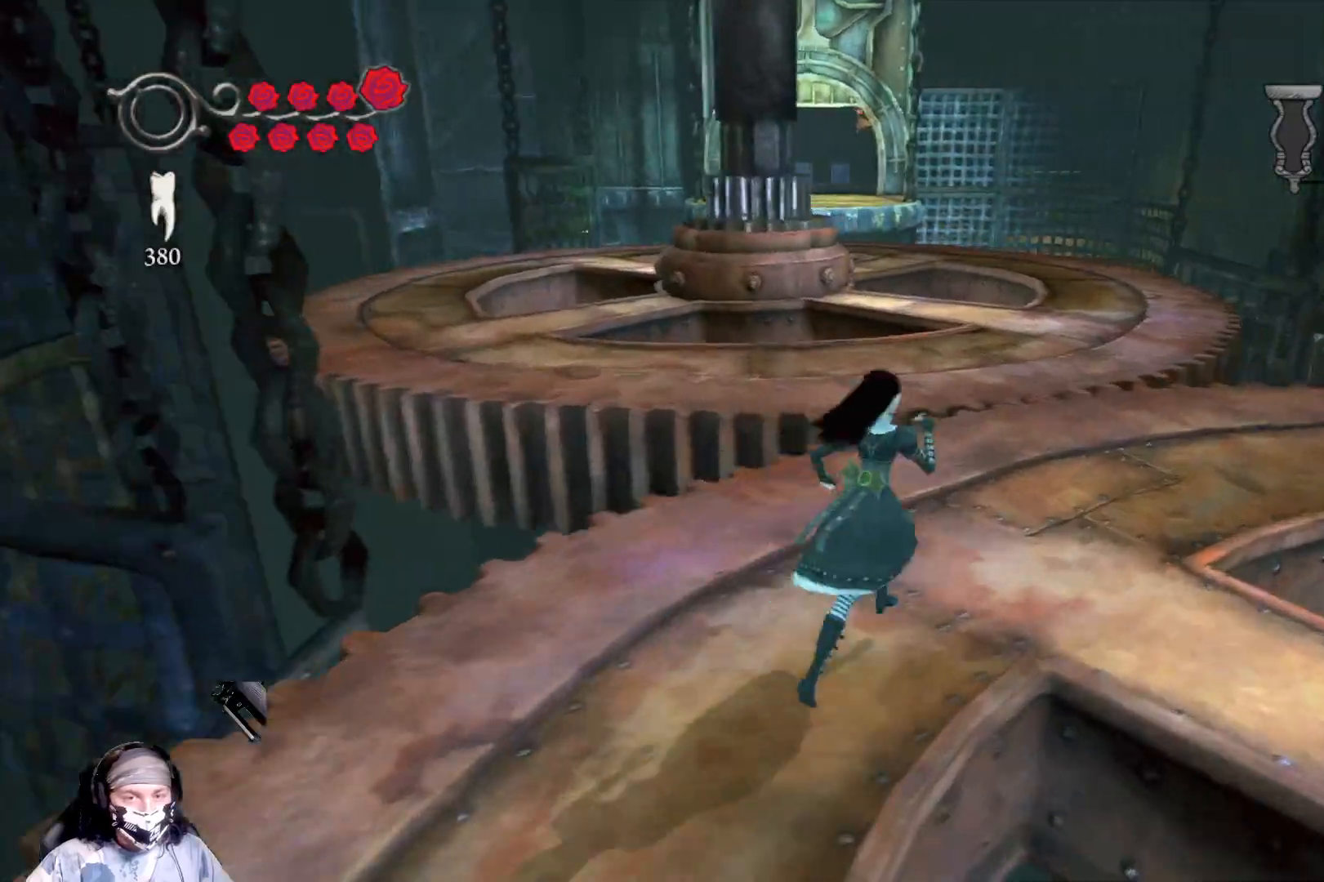
Gameplay with a controller (Xbox layout); each line is a JSON object with the inputs held at the frame after it. "events" lists button and stick changes between this image and that frame as [ms after this image, input, new state], when the widget could be followed in between.
{"buttons": [], "left_stick": "up-right", "right_stick": "center", "events": [[167, "right_stick", "right"], [433, "right_stick", "center"]]}
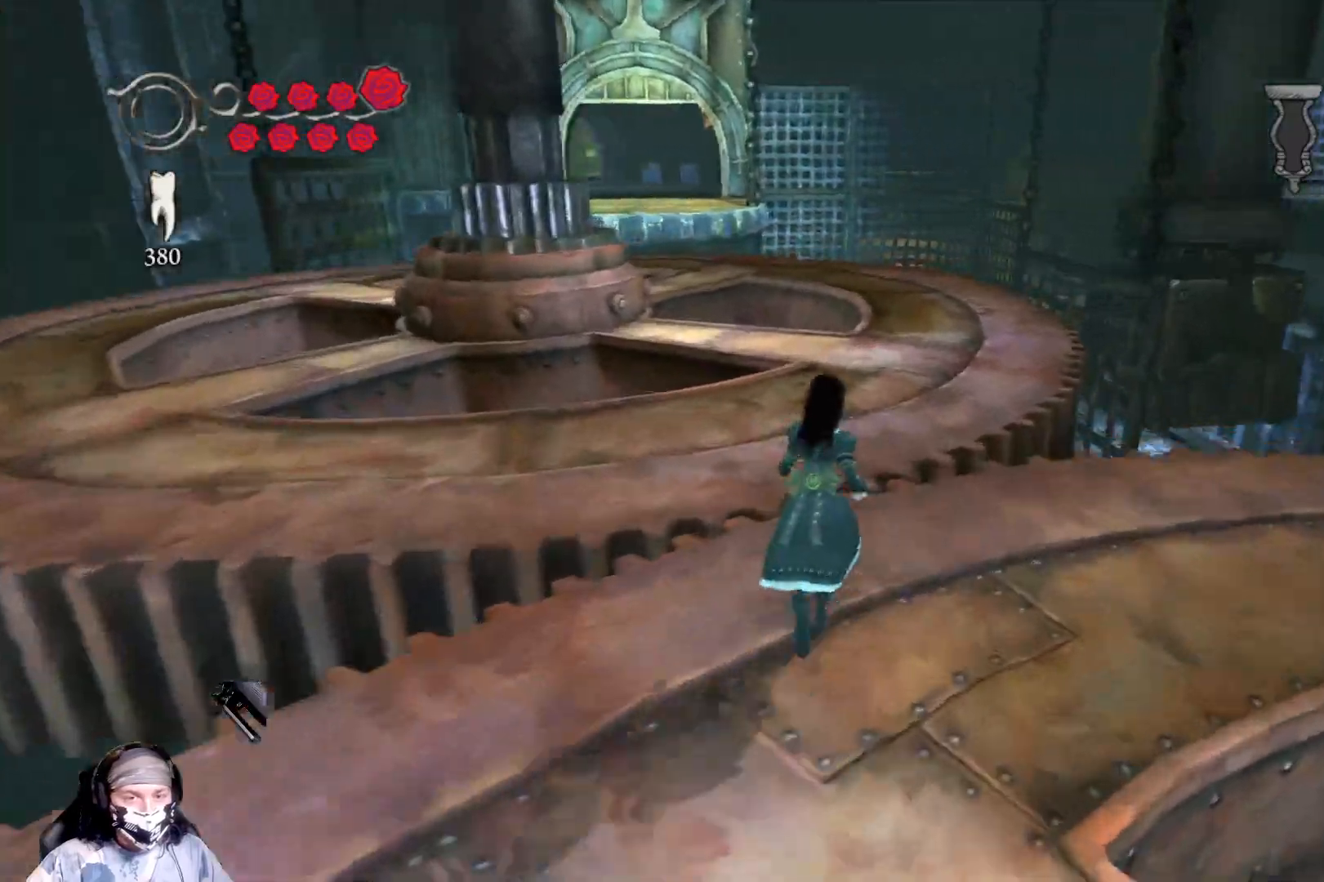
{"buttons": [], "left_stick": "up-right", "right_stick": "center", "events": []}
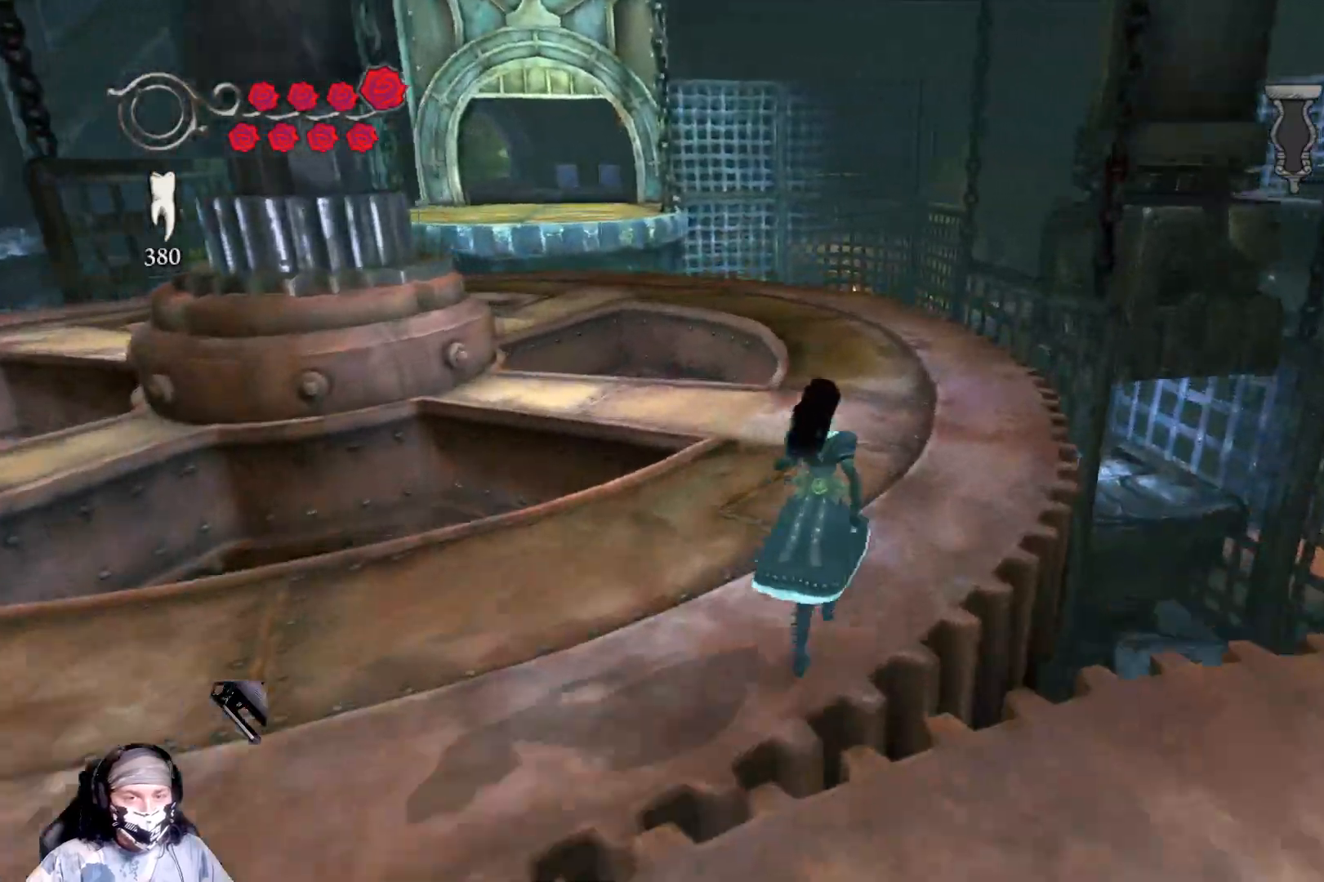
{"buttons": [], "left_stick": "up-right", "right_stick": "center", "events": []}
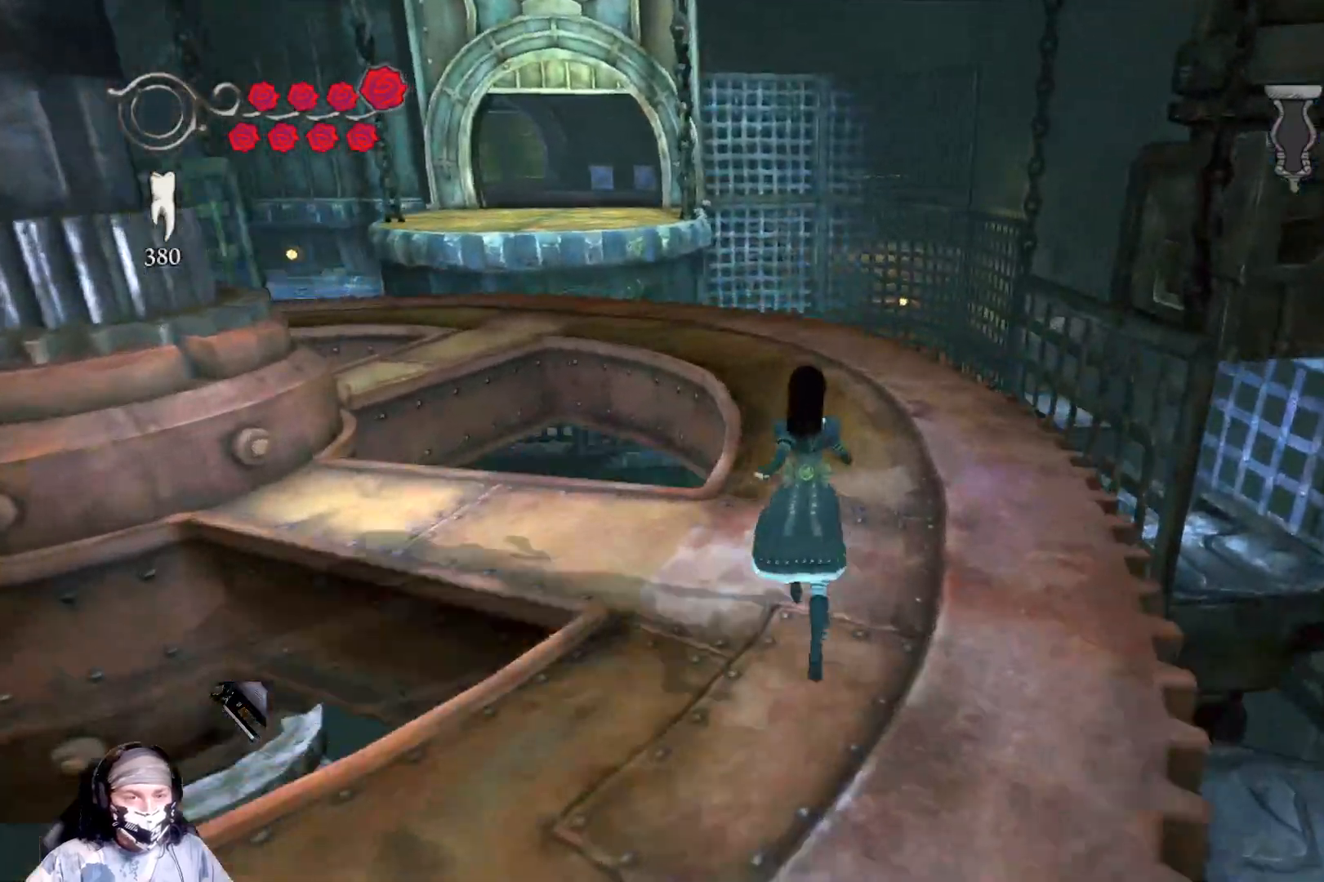
{"buttons": [], "left_stick": "up", "right_stick": "center", "events": [[333, "left_stick", "up"]]}
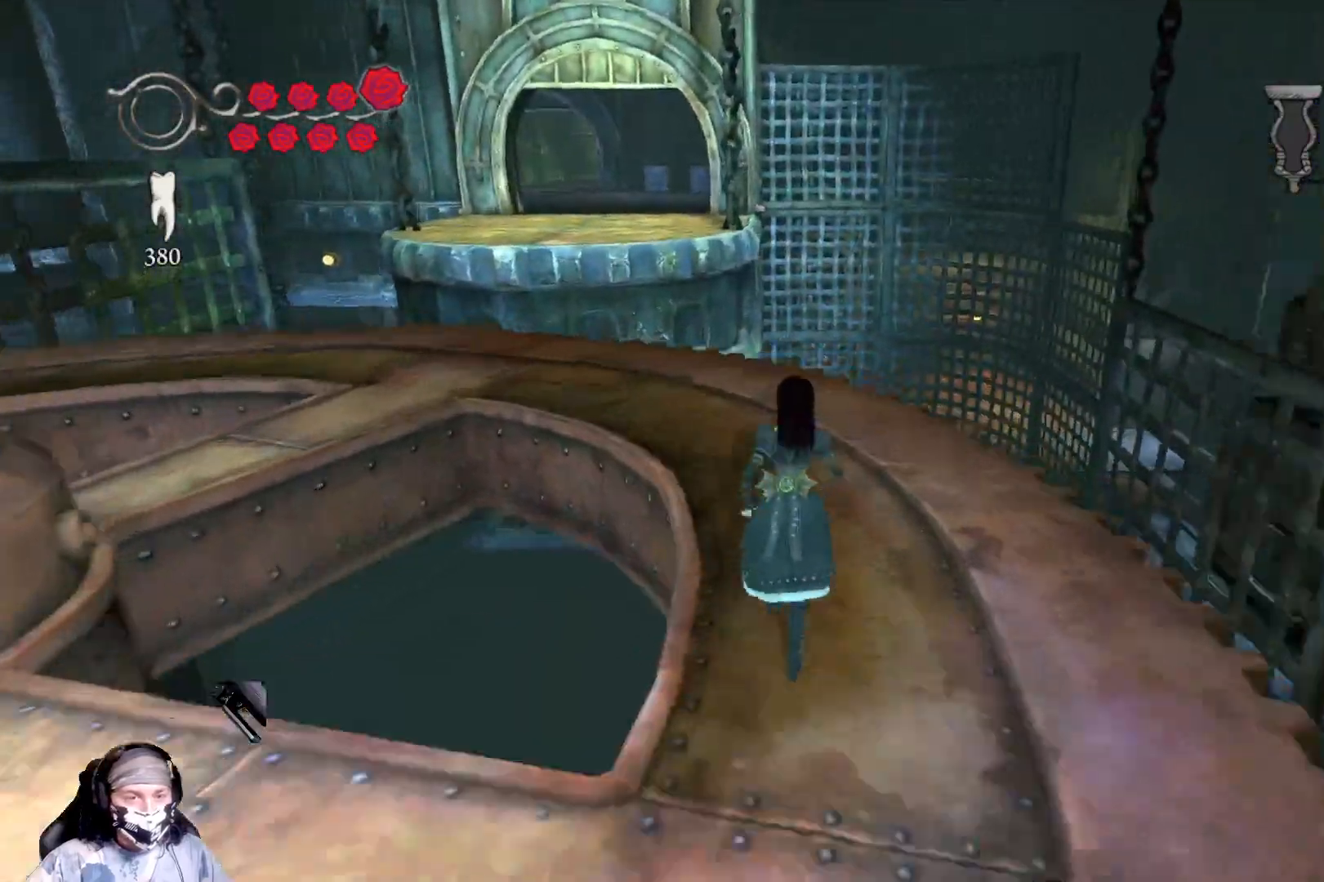
{"buttons": [], "left_stick": "up", "right_stick": "left", "events": [[67, "right_stick", "left"], [200, "right_stick", "center"], [433, "right_stick", "left"]]}
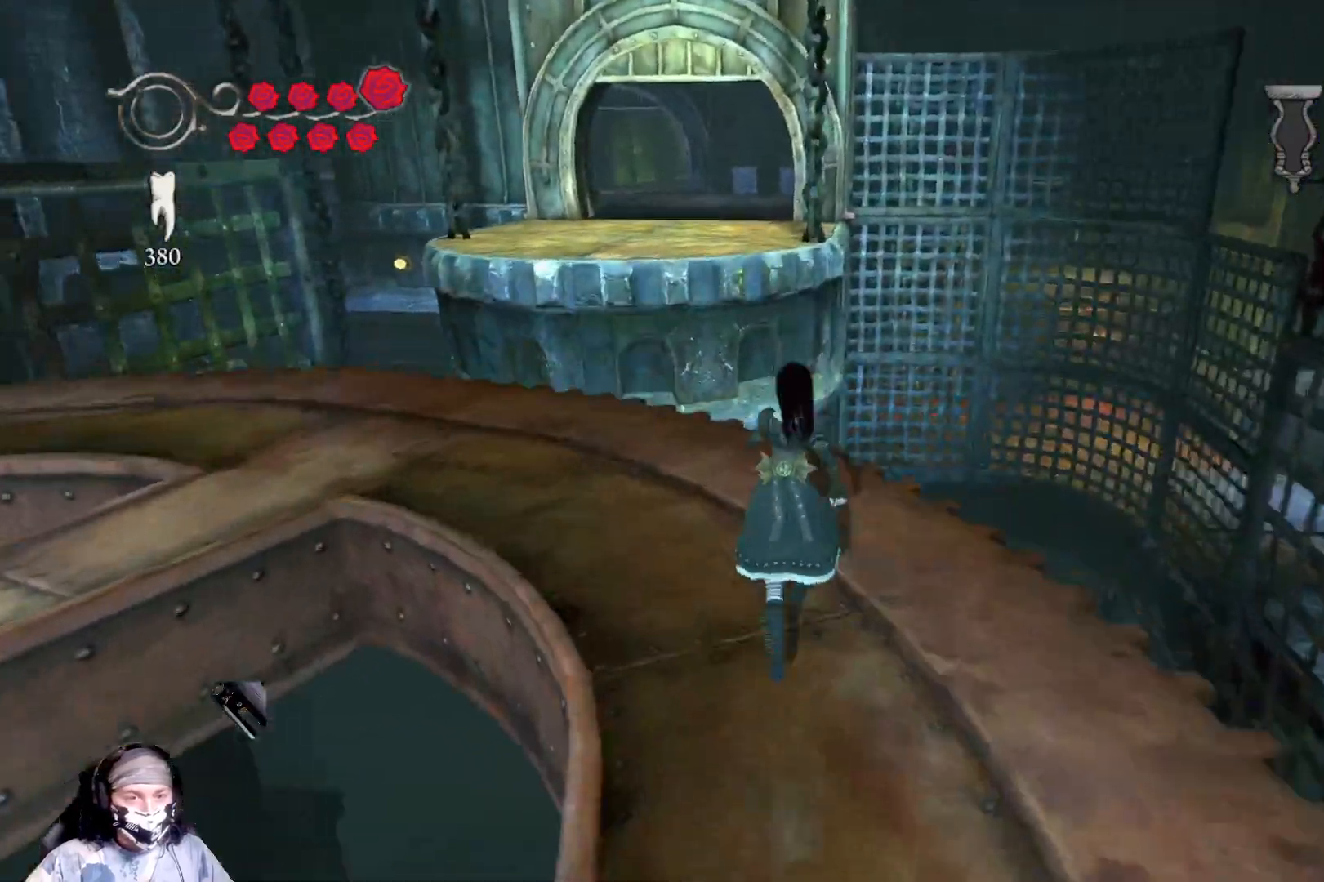
{"buttons": ["A"], "left_stick": "up", "right_stick": "center", "events": [[133, "right_stick", "center"], [500, "A", "down"]]}
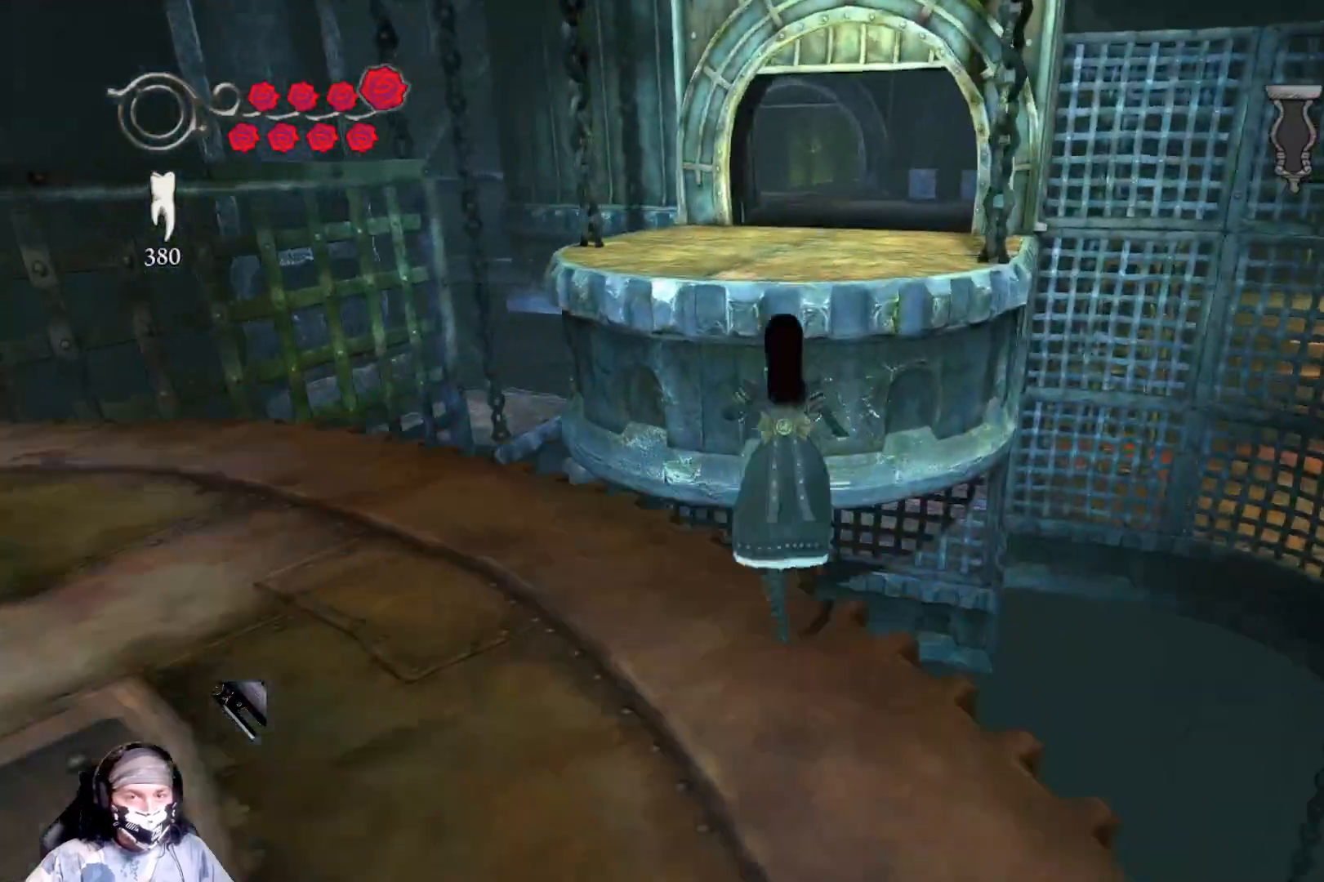
{"buttons": ["A"], "left_stick": "up", "right_stick": "center", "events": [[200, "A", "up"], [500, "A", "down"]]}
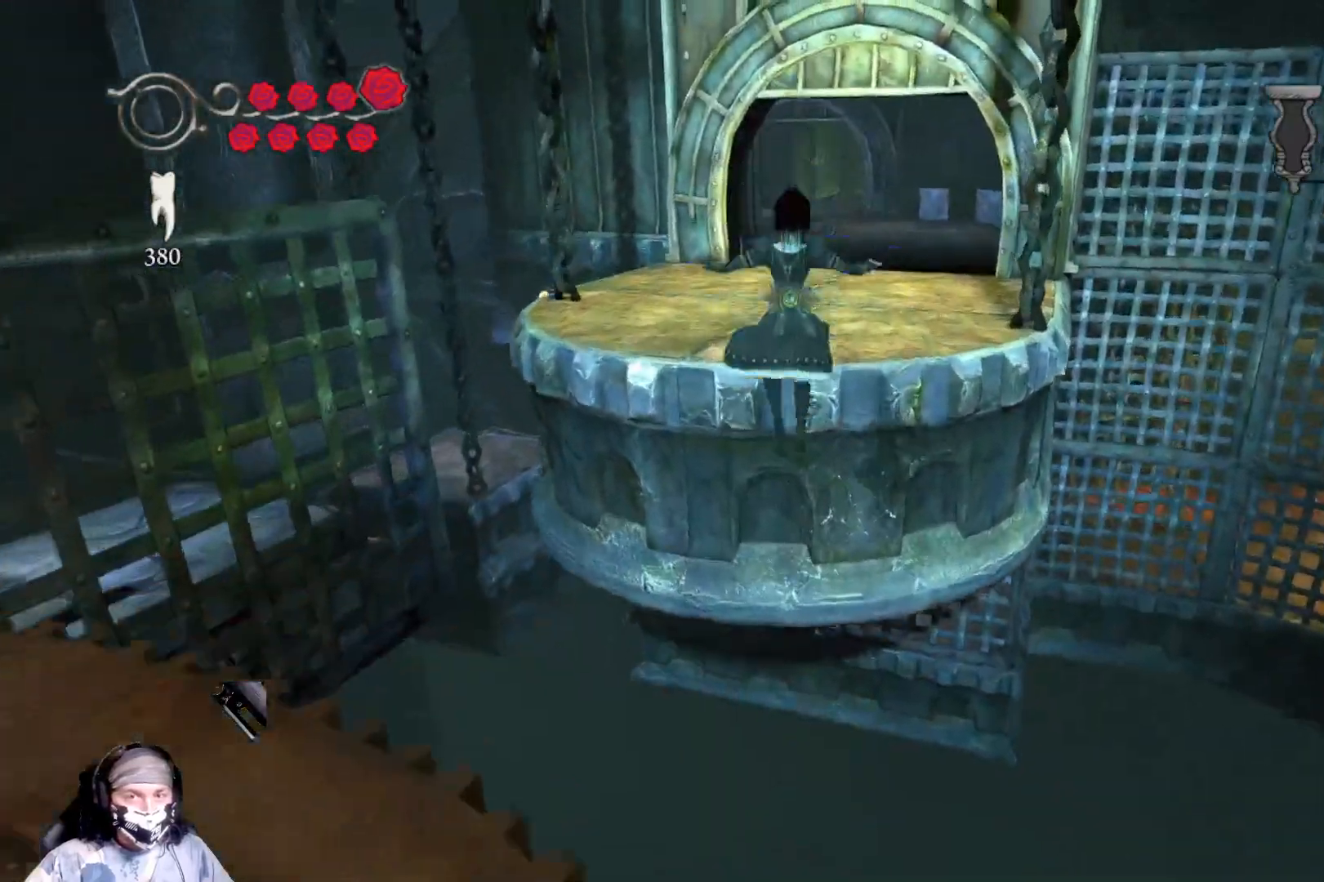
{"buttons": [], "left_stick": "up", "right_stick": "center", "events": [[233, "A", "up"]]}
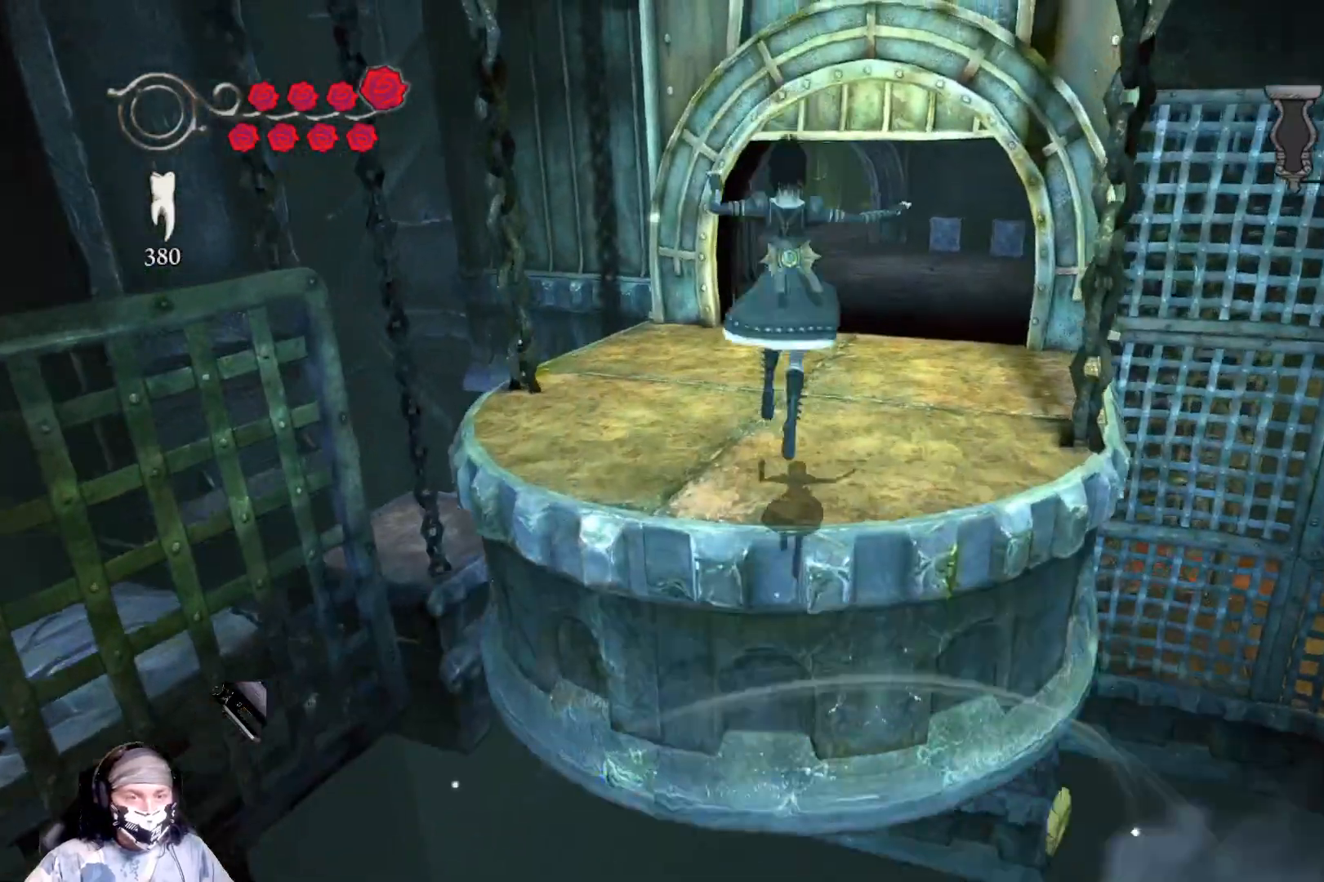
{"buttons": ["A"], "left_stick": "up", "right_stick": "center", "events": [[67, "A", "down"], [267, "A", "up"], [500, "A", "down"]]}
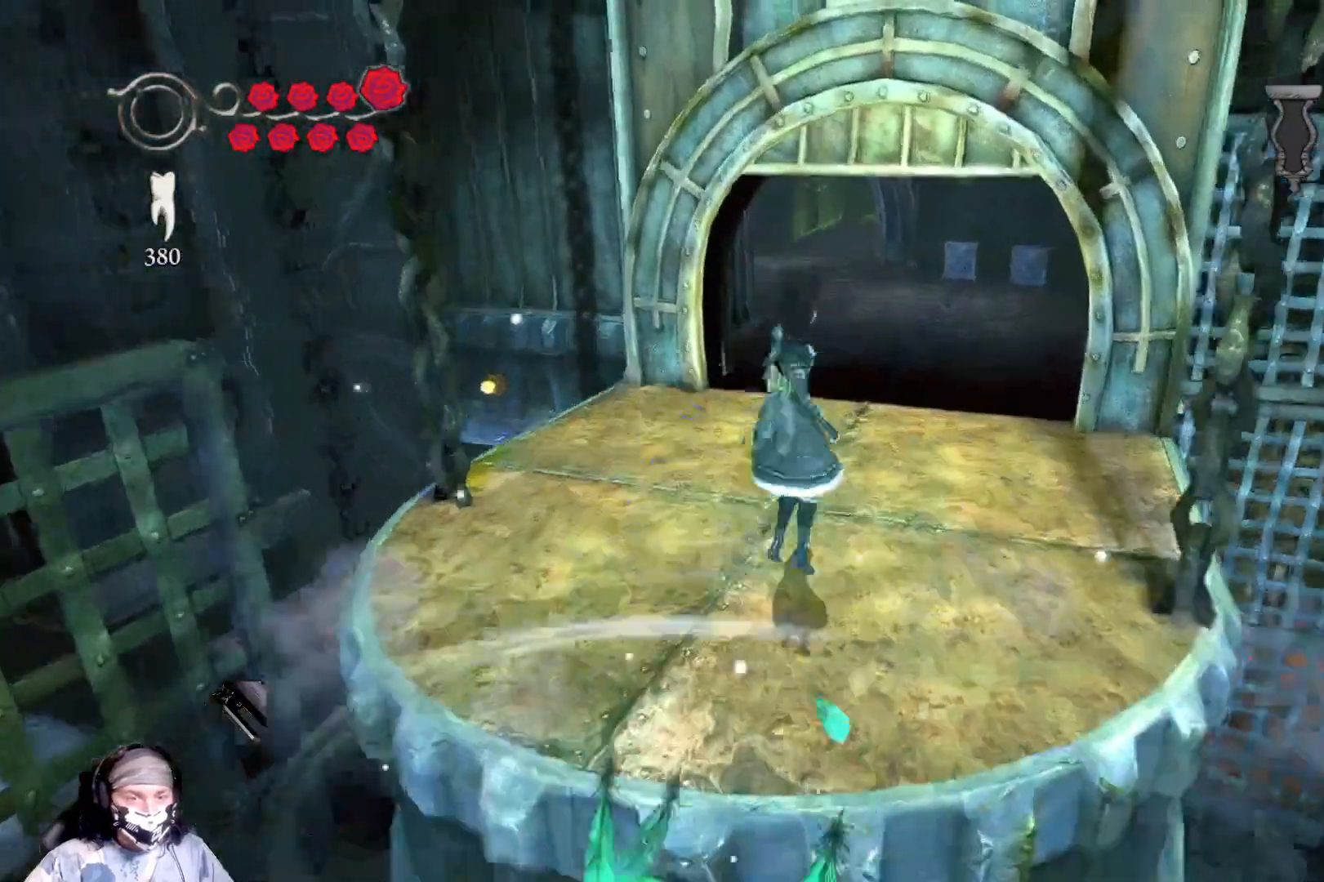
{"buttons": [], "left_stick": "up", "right_stick": "center", "events": [[233, "A", "up"]]}
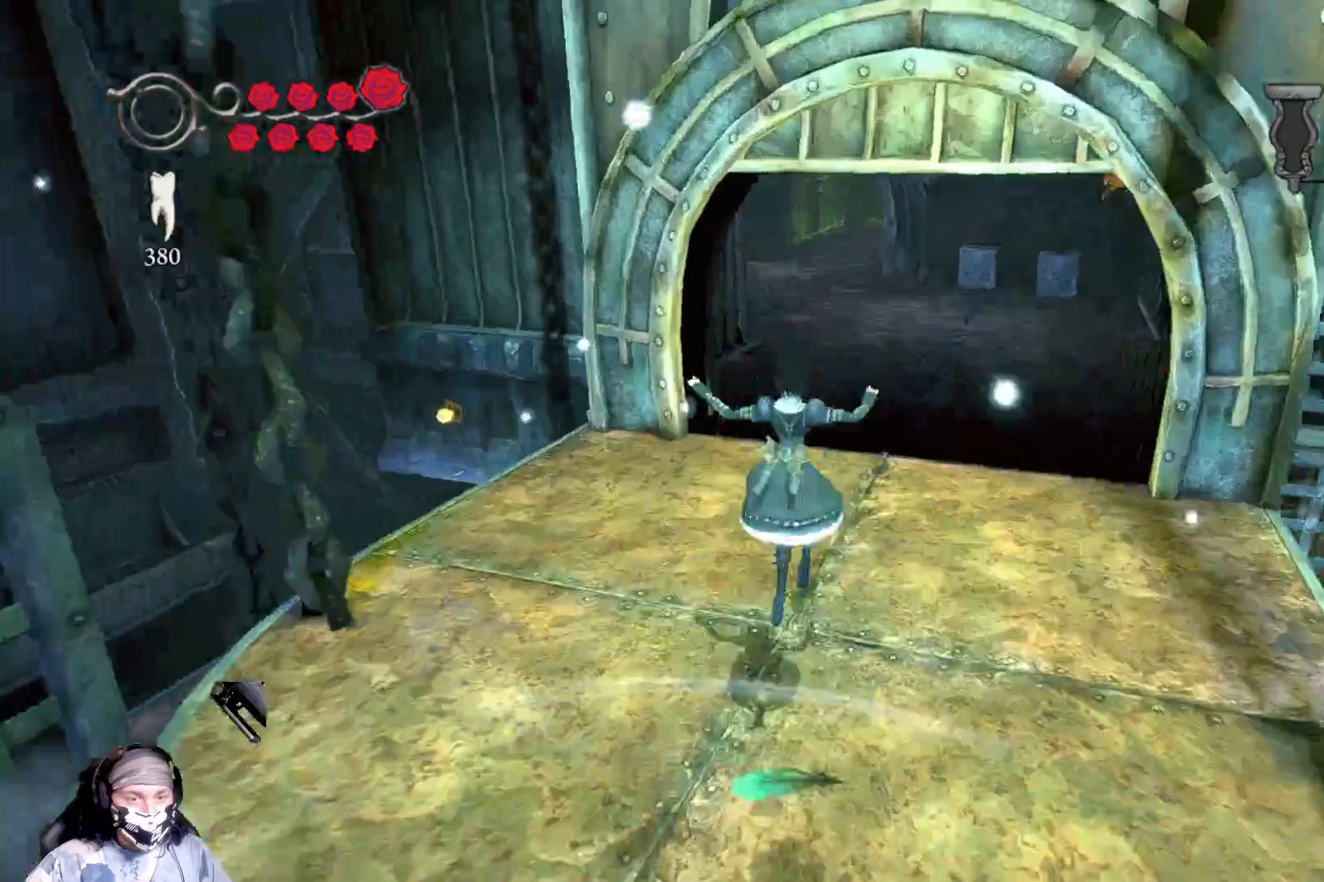
{"buttons": [], "left_stick": "center", "right_stick": "center", "events": [[133, "B", "down"], [200, "left_stick", "center"], [267, "B", "up"]]}
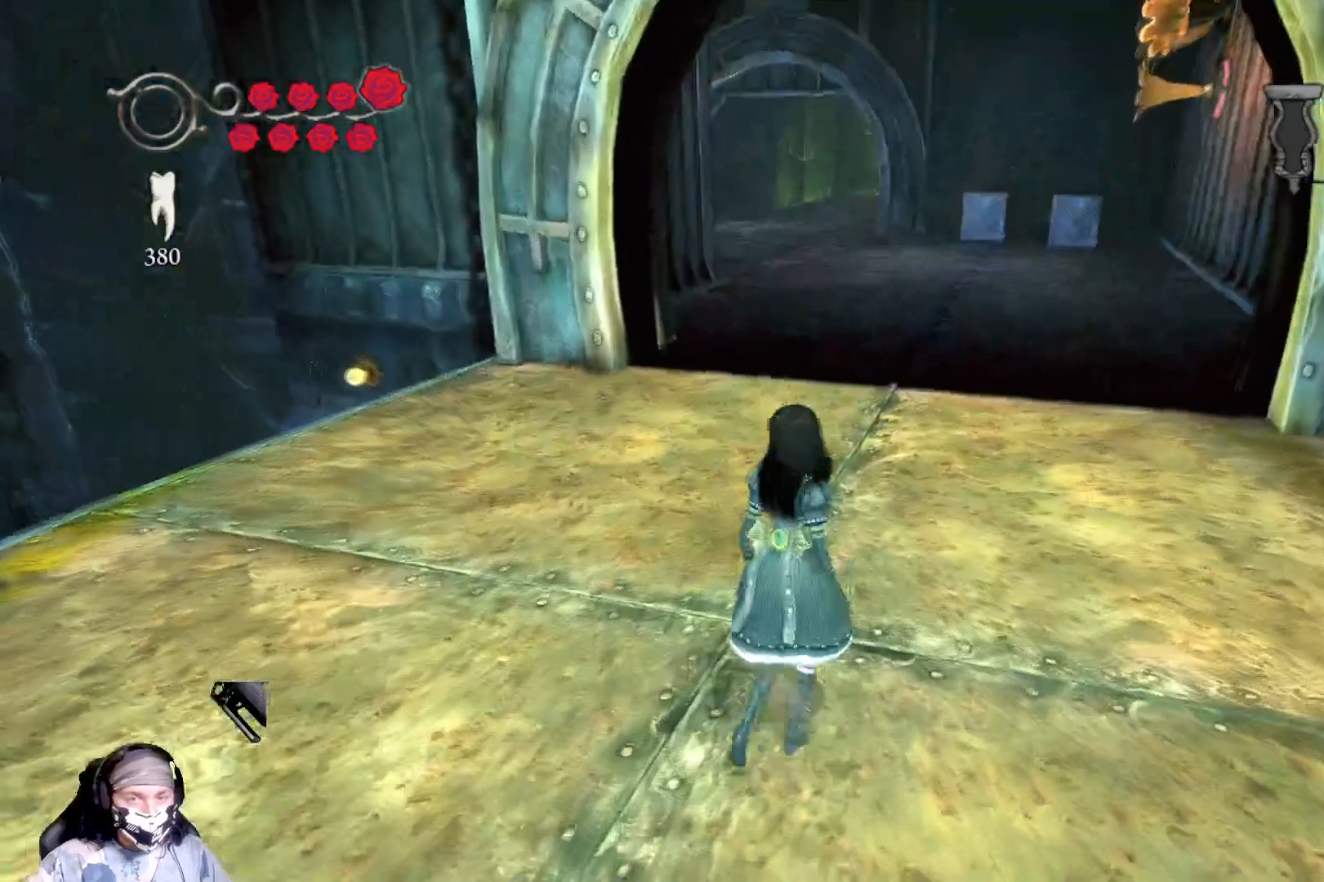
{"buttons": [], "left_stick": "center", "right_stick": "center", "events": [[233, "B", "down"], [333, "B", "up"]]}
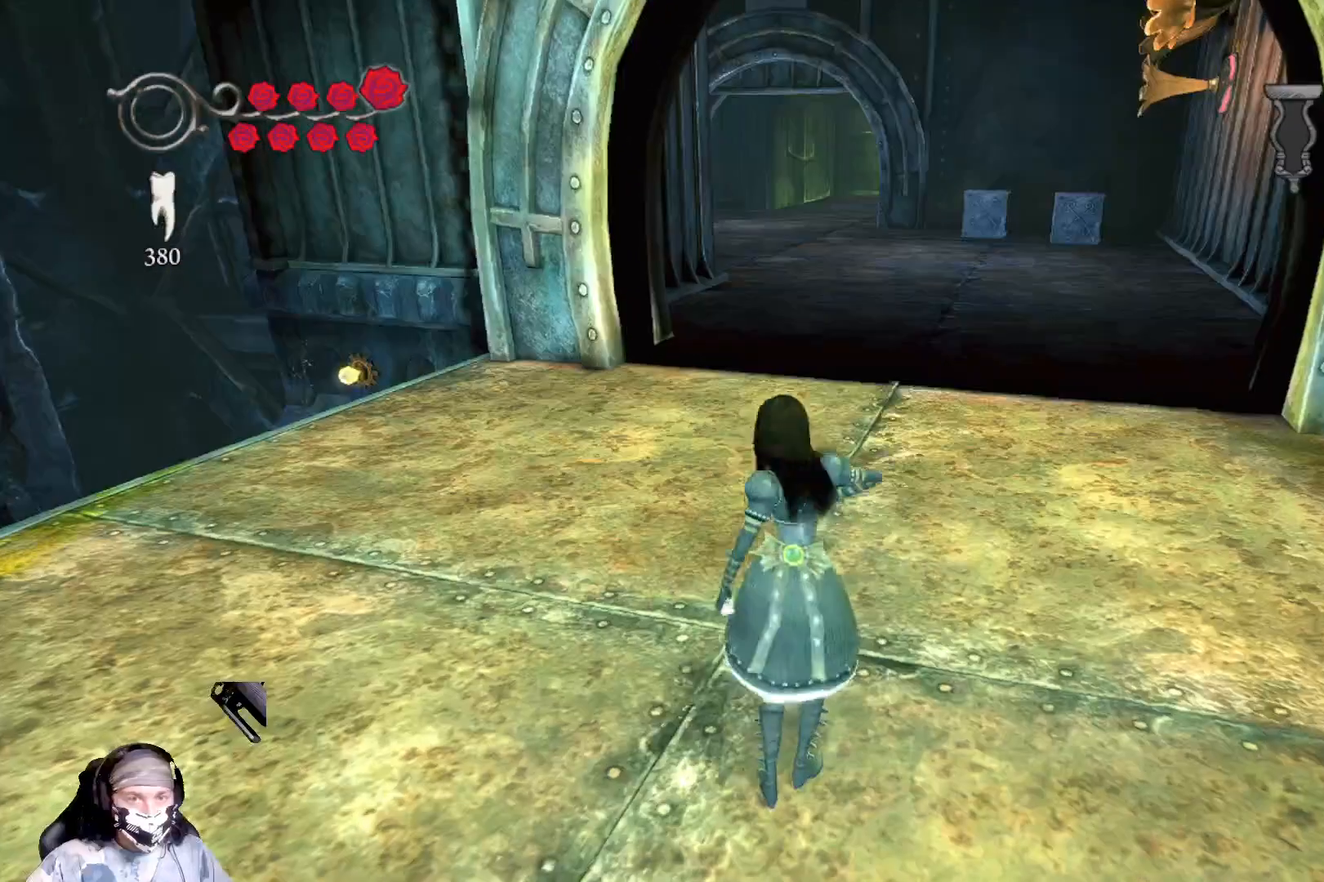
{"buttons": [], "left_stick": "up", "right_stick": "center", "events": [[33, "left_stick", "up"]]}
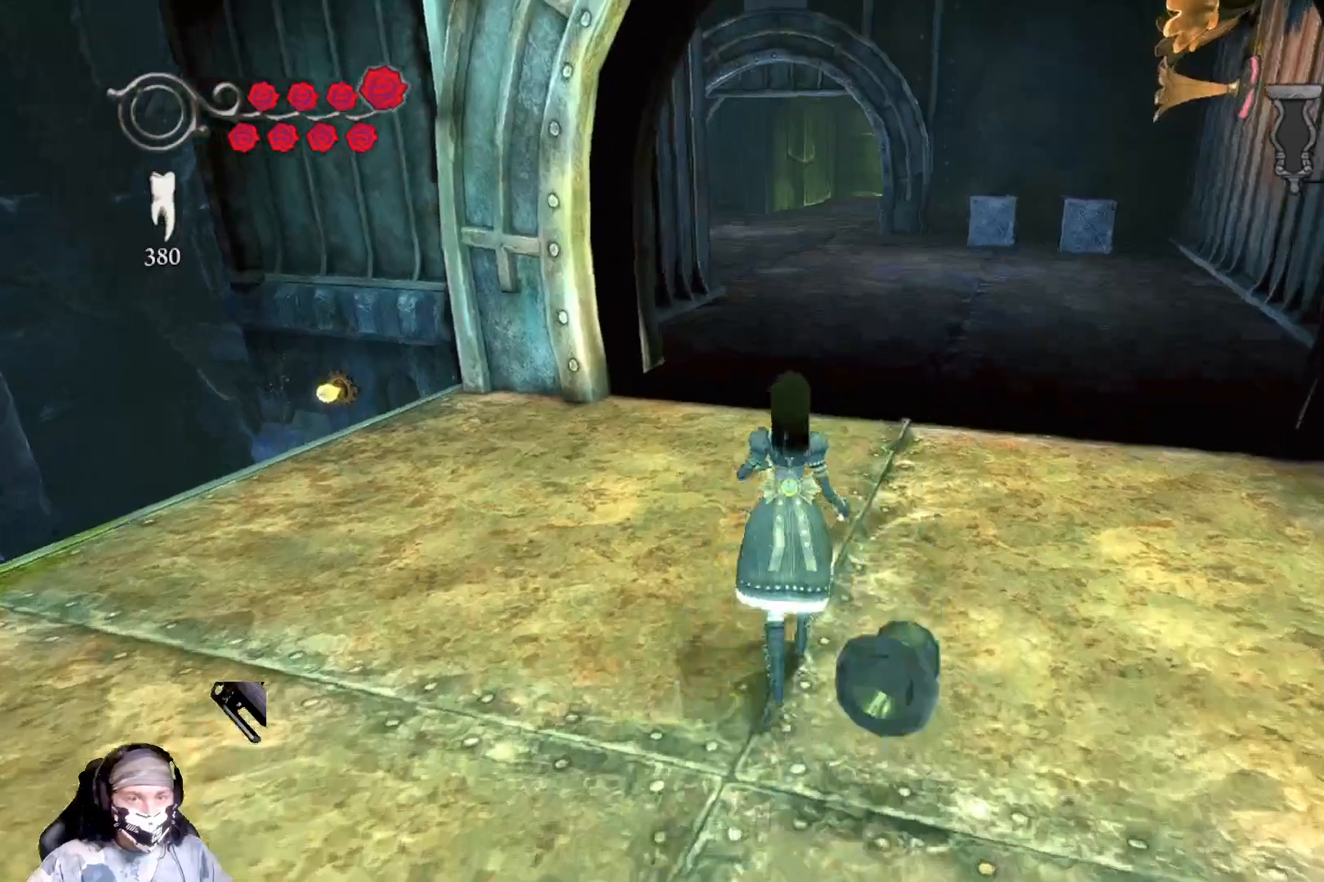
{"buttons": [], "left_stick": "up", "right_stick": "center", "events": []}
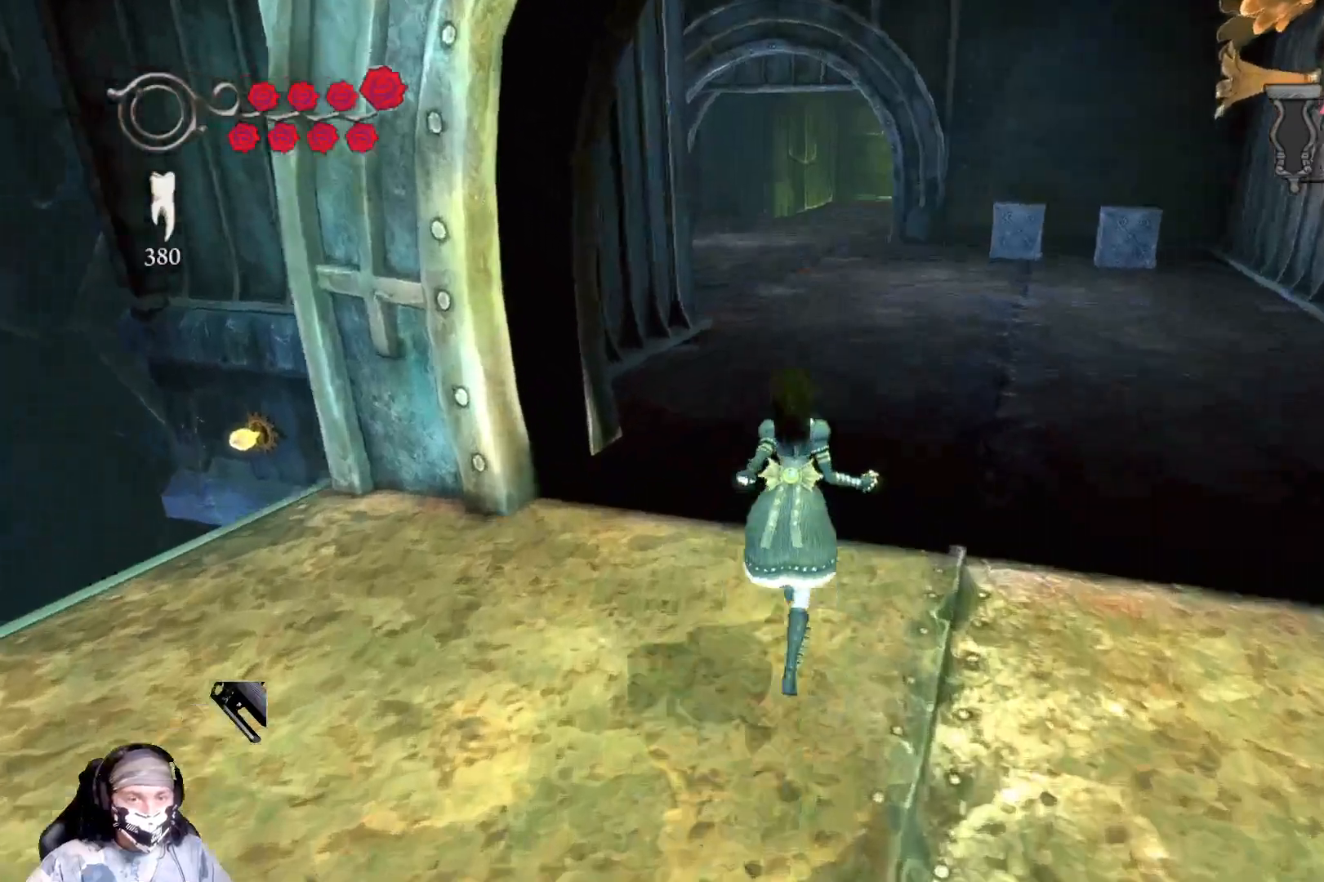
{"buttons": [], "left_stick": "up", "right_stick": "center", "events": []}
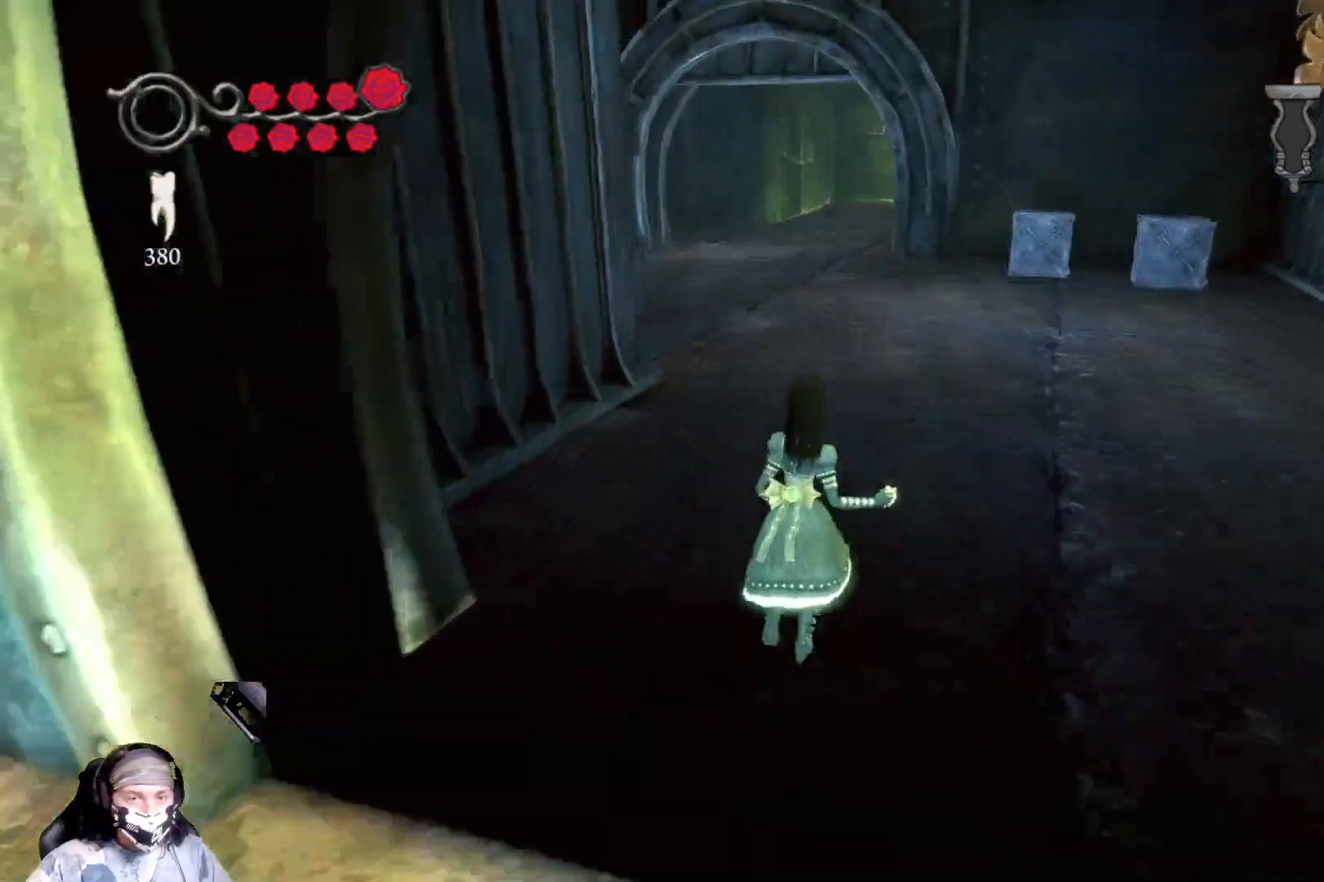
{"buttons": [], "left_stick": "up", "right_stick": "center", "events": [[200, "B", "down"], [333, "B", "up"]]}
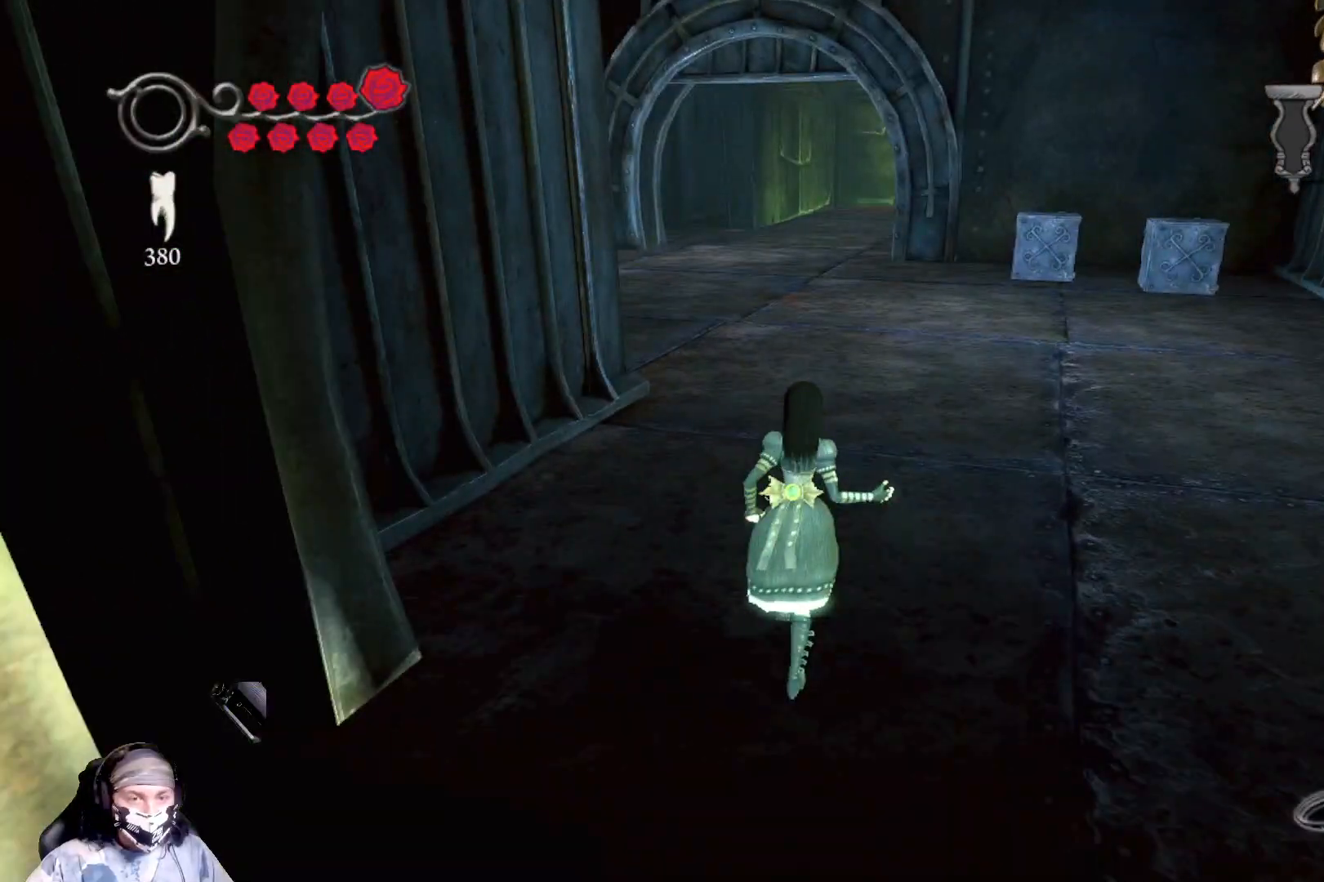
{"buttons": [], "left_stick": "center", "right_stick": "center", "events": [[367, "left_stick", "center"]]}
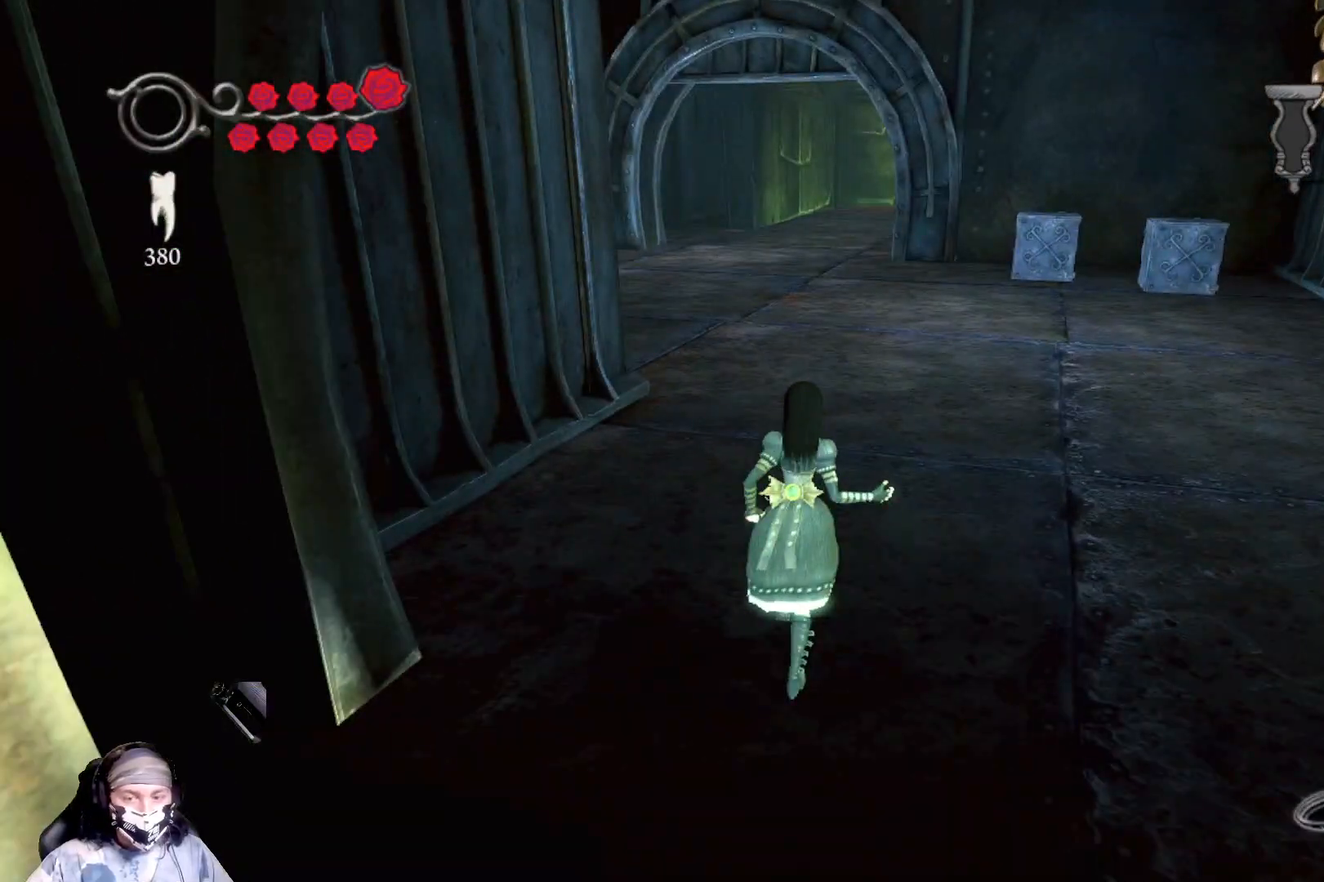
{"buttons": [], "left_stick": "center", "right_stick": "center", "events": []}
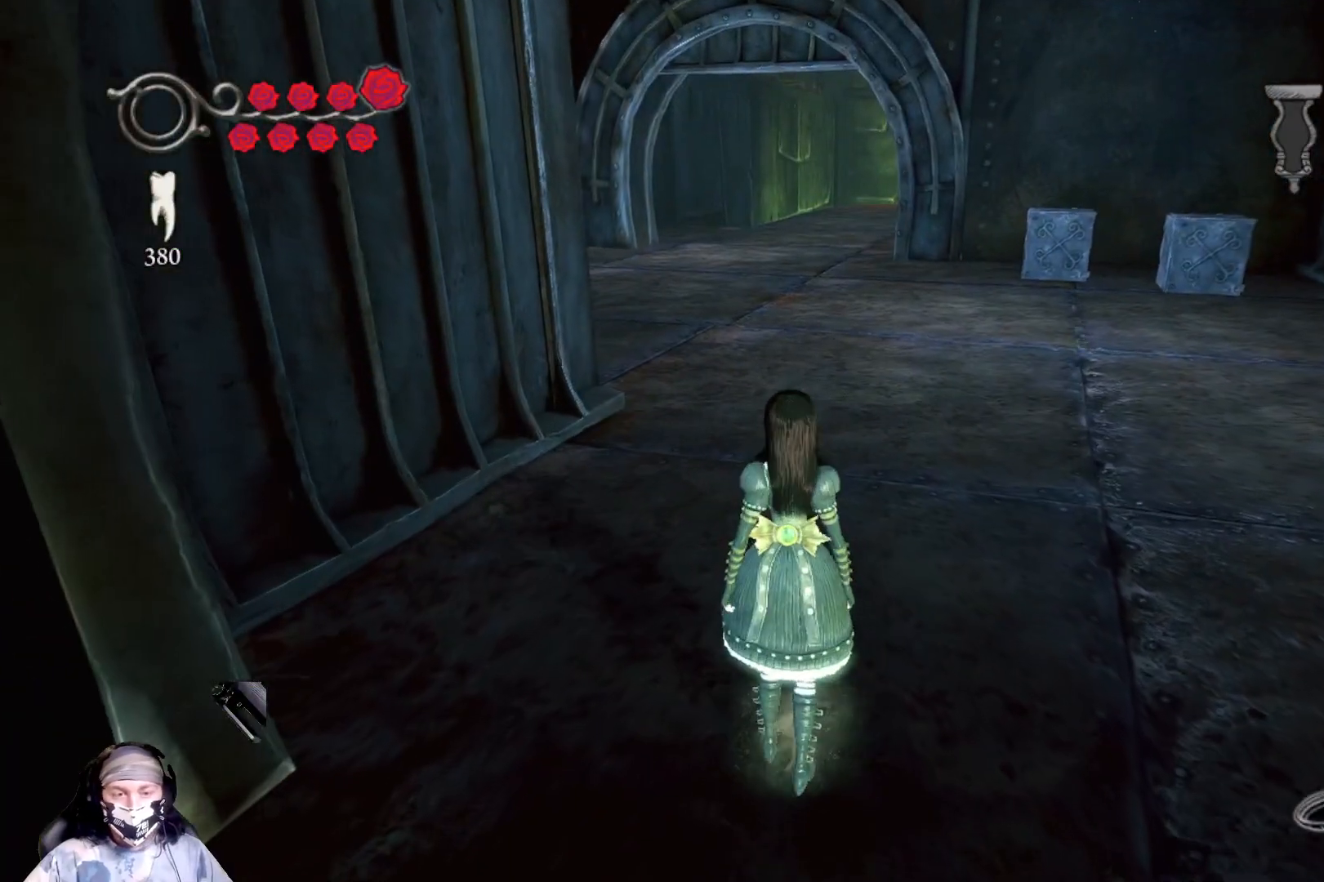
{"buttons": [], "left_stick": "up-right", "right_stick": "center", "events": [[367, "left_stick", "up-right"]]}
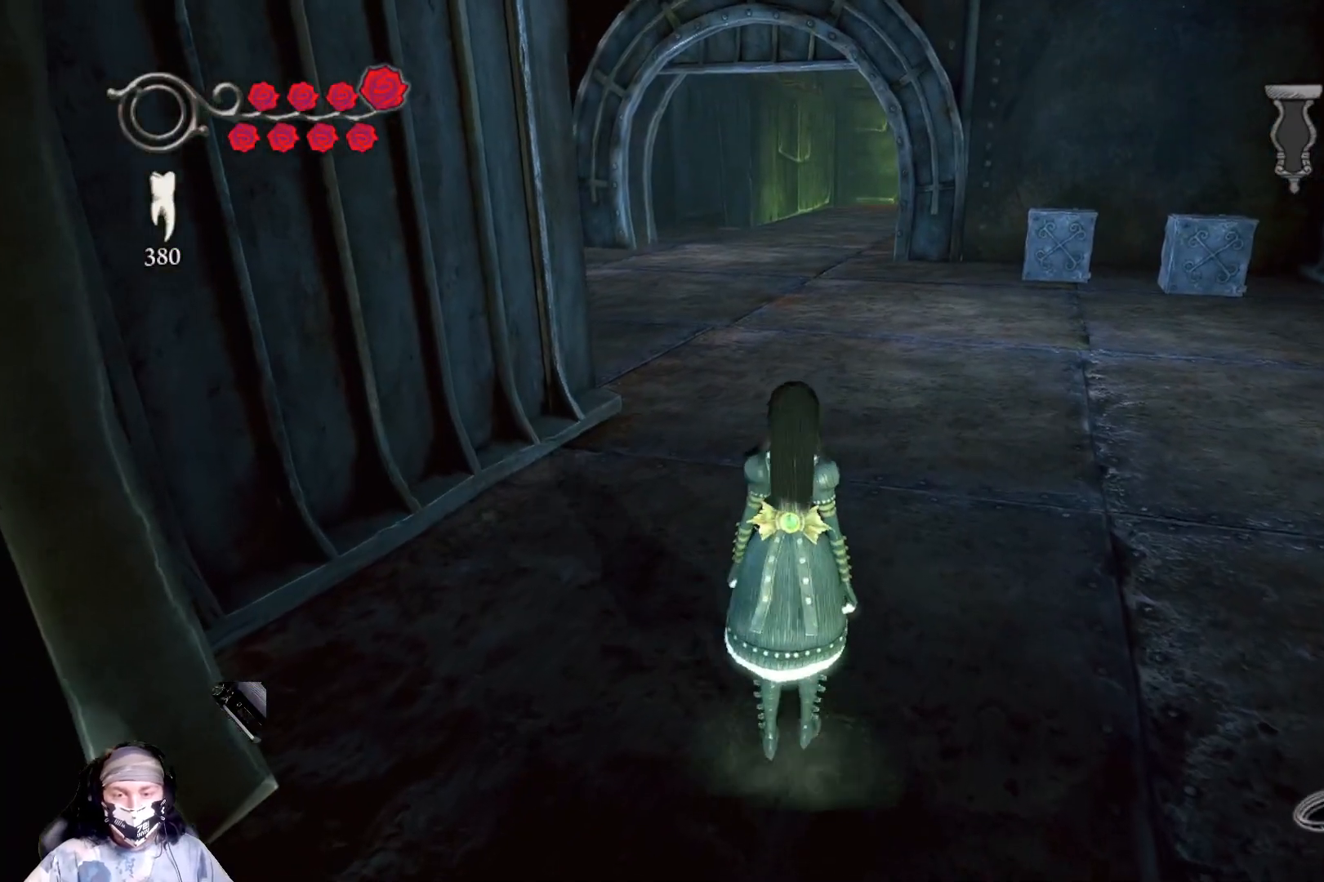
{"buttons": [], "left_stick": "up-right", "right_stick": "right", "events": [[300, "right_stick", "right"]]}
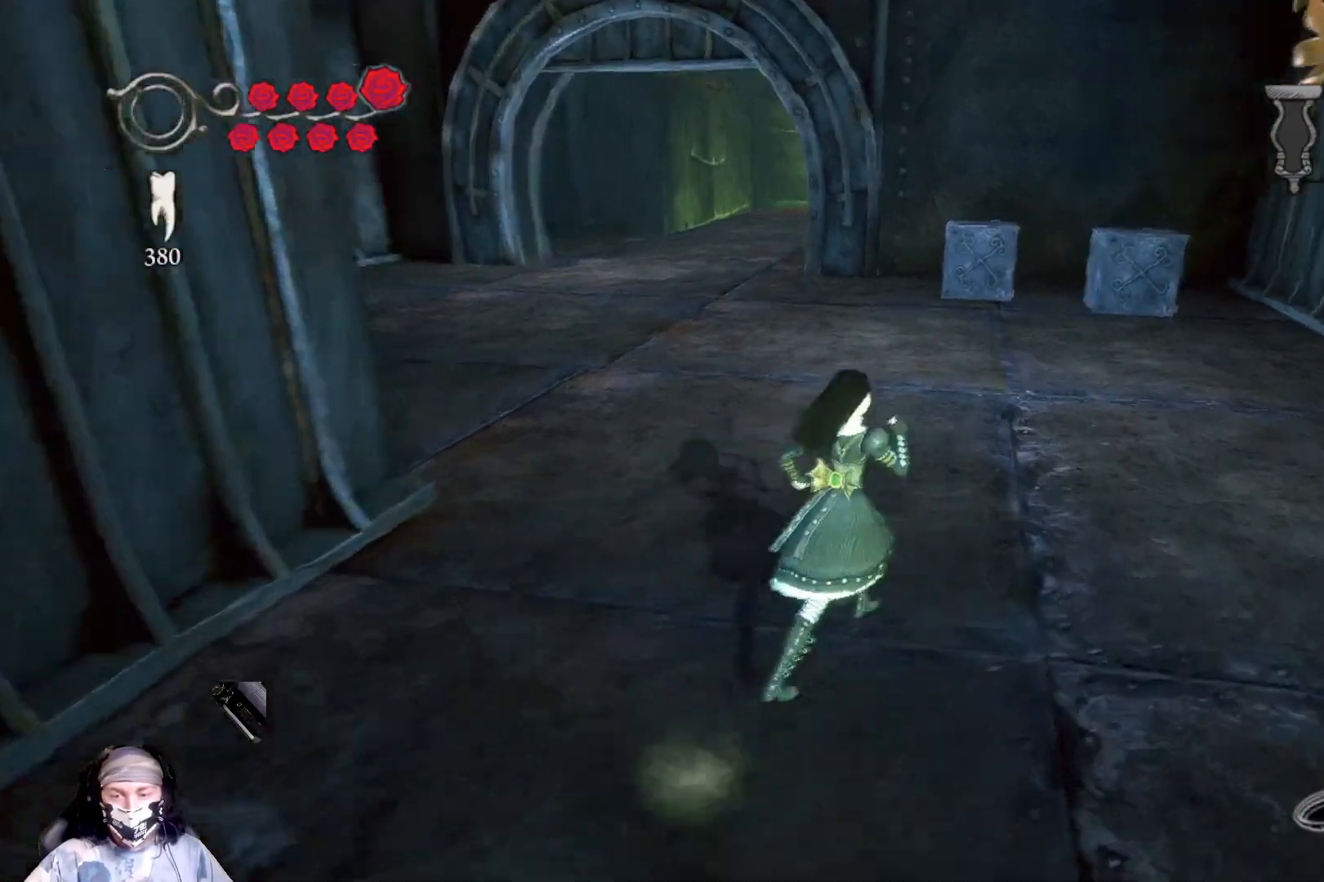
{"buttons": [], "left_stick": "up-right", "right_stick": "center", "events": [[67, "right_stick", "center"]]}
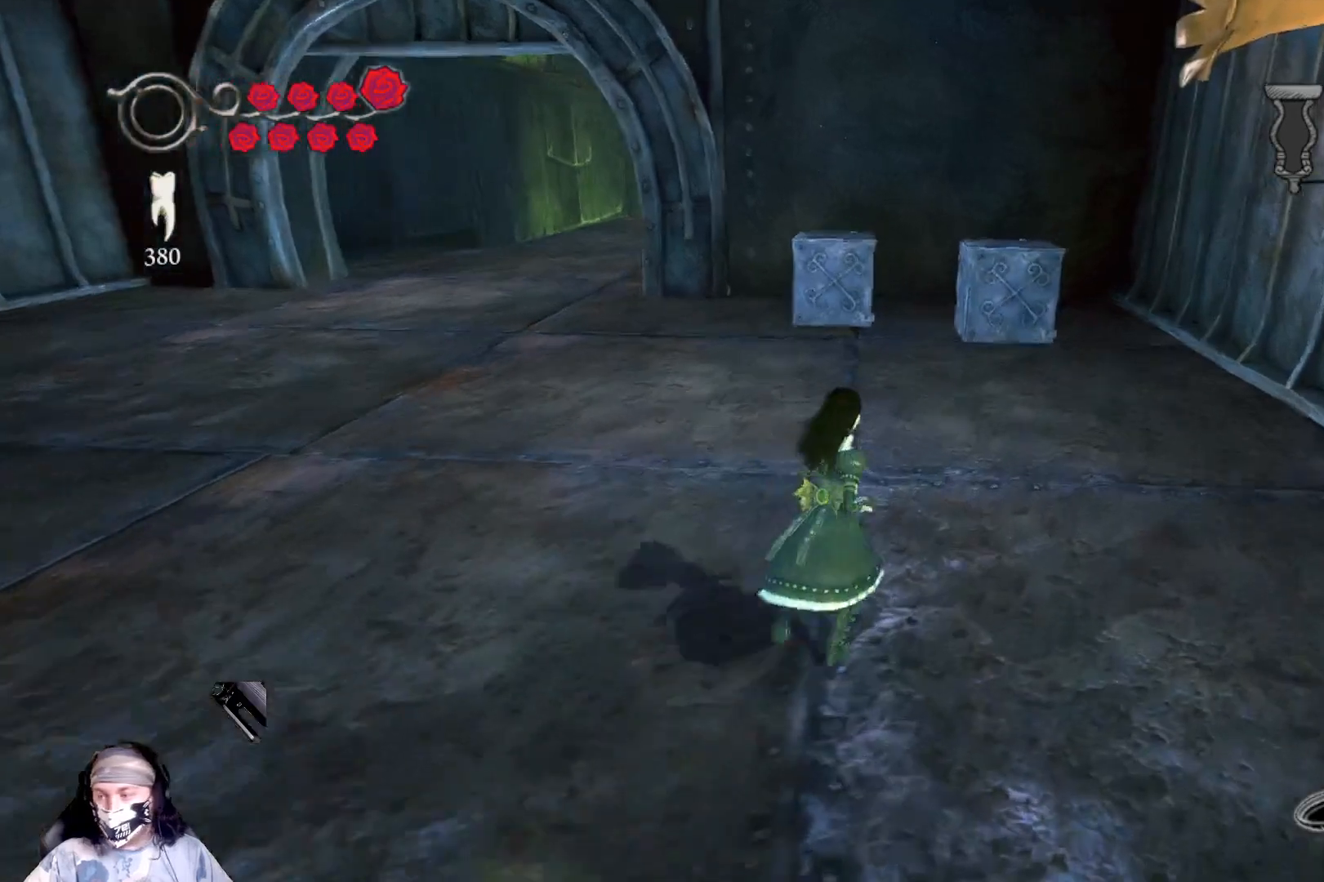
{"buttons": [], "left_stick": "up-right", "right_stick": "center", "events": []}
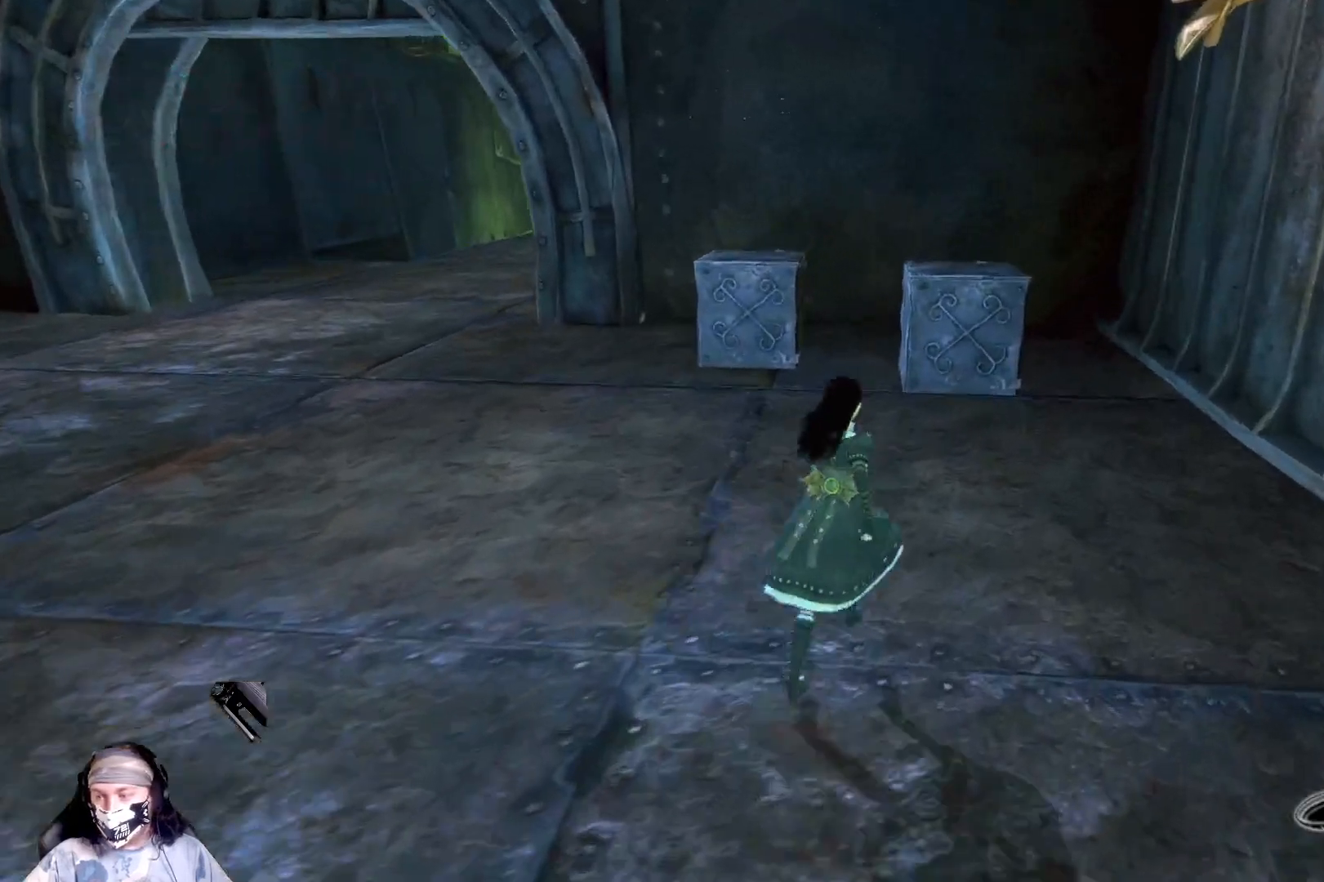
{"buttons": [], "left_stick": "up", "right_stick": "center", "events": [[467, "left_stick", "up"]]}
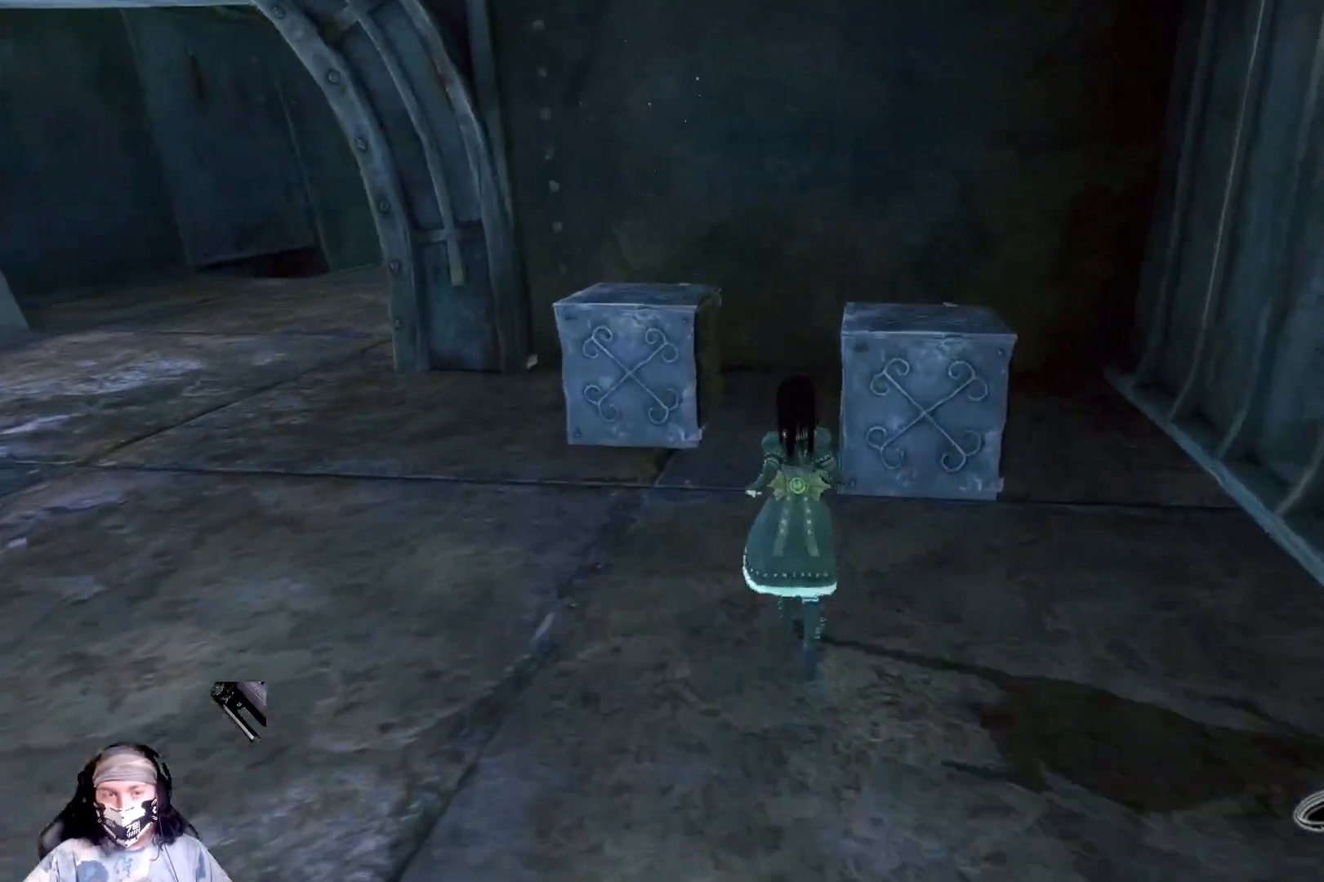
{"buttons": [], "left_stick": "center", "right_stick": "center", "events": [[133, "B", "down"], [267, "left_stick", "center"], [333, "B", "up"]]}
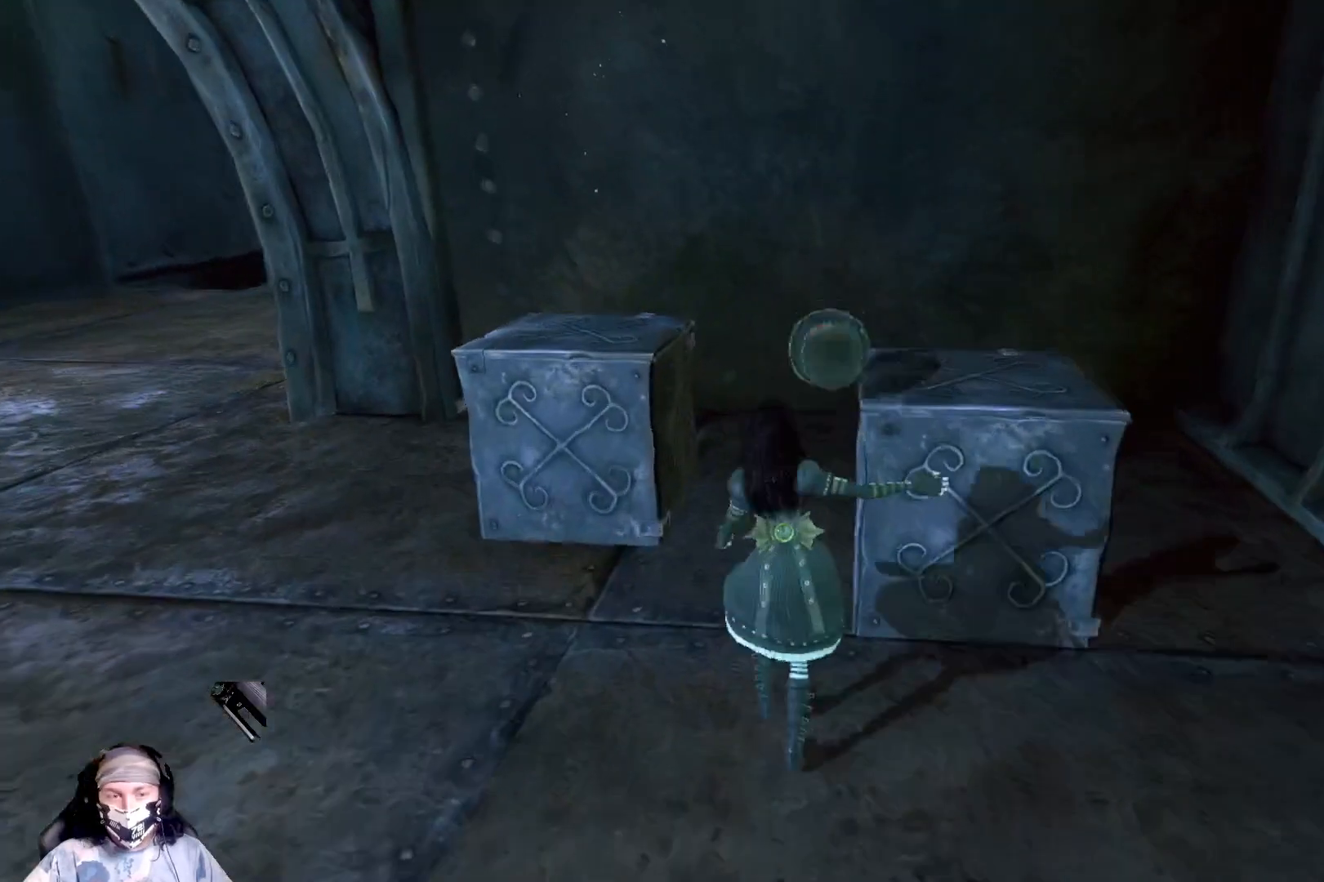
{"buttons": [], "left_stick": "down", "right_stick": "center", "events": [[167, "B", "down"], [200, "left_stick", "down"], [300, "B", "up"]]}
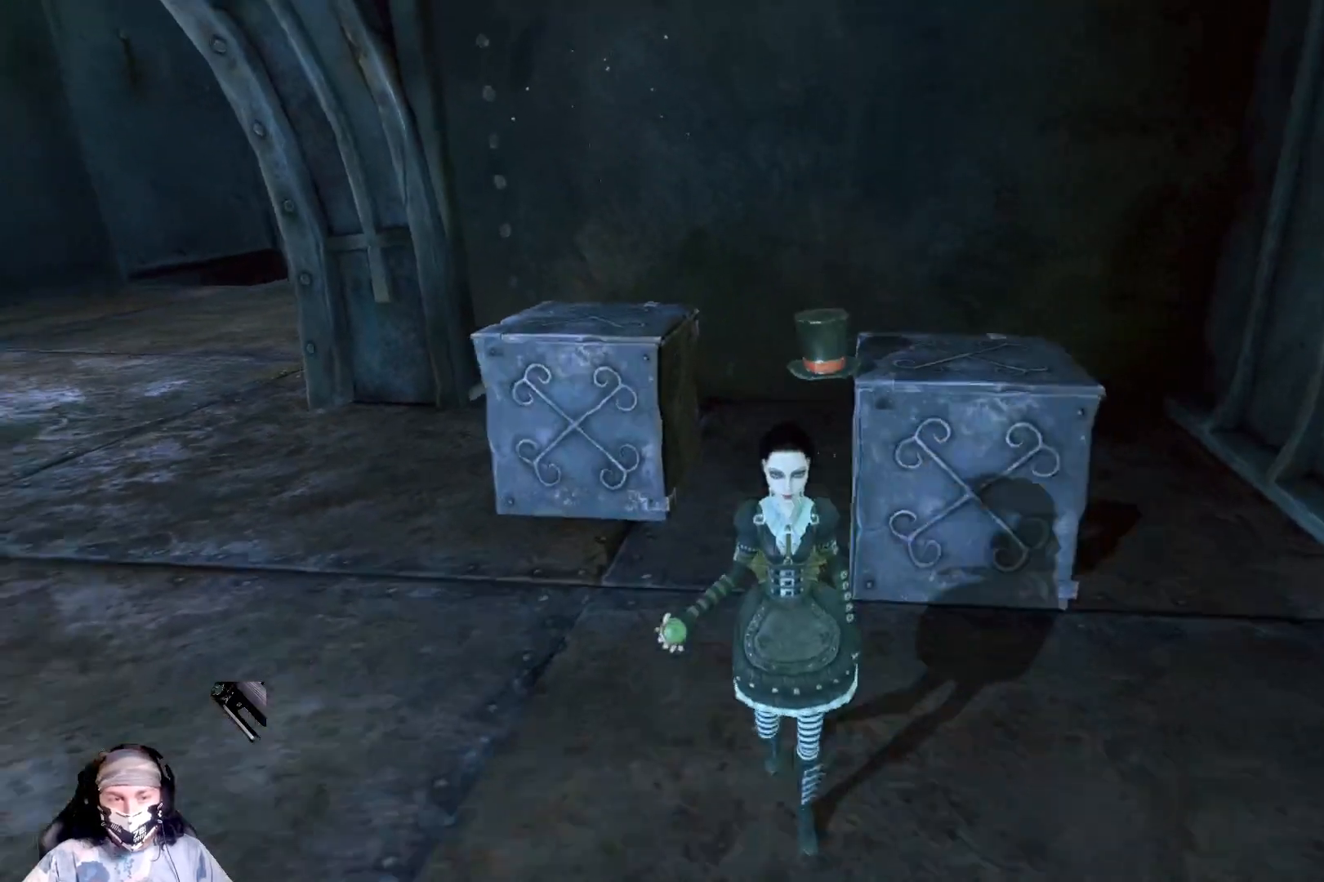
{"buttons": [], "left_stick": "down", "right_stick": "center", "events": [[300, "B", "down"], [433, "B", "up"]]}
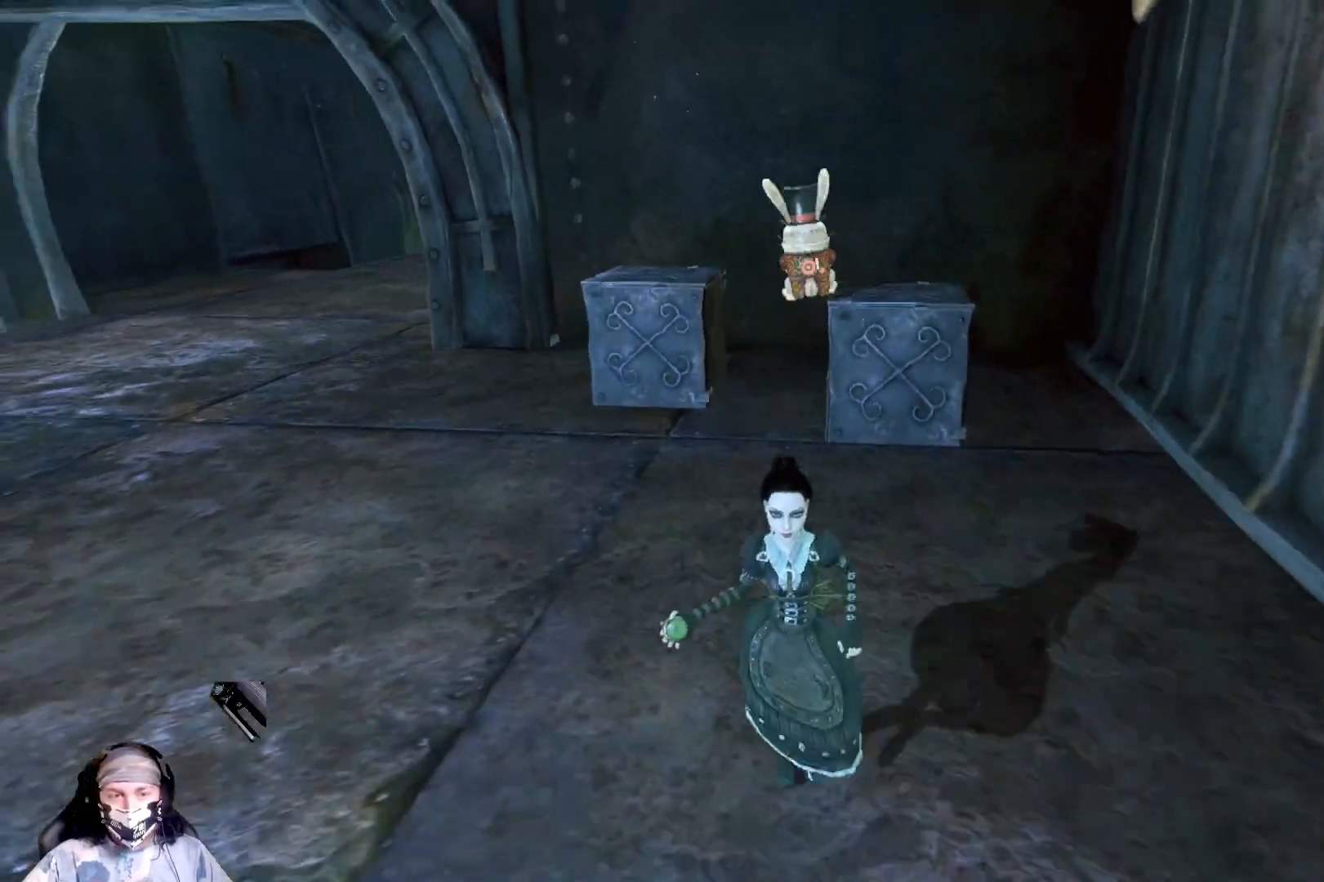
{"buttons": ["B"], "left_stick": "center", "right_stick": "center", "events": [[167, "left_stick", "center"], [500, "B", "down"]]}
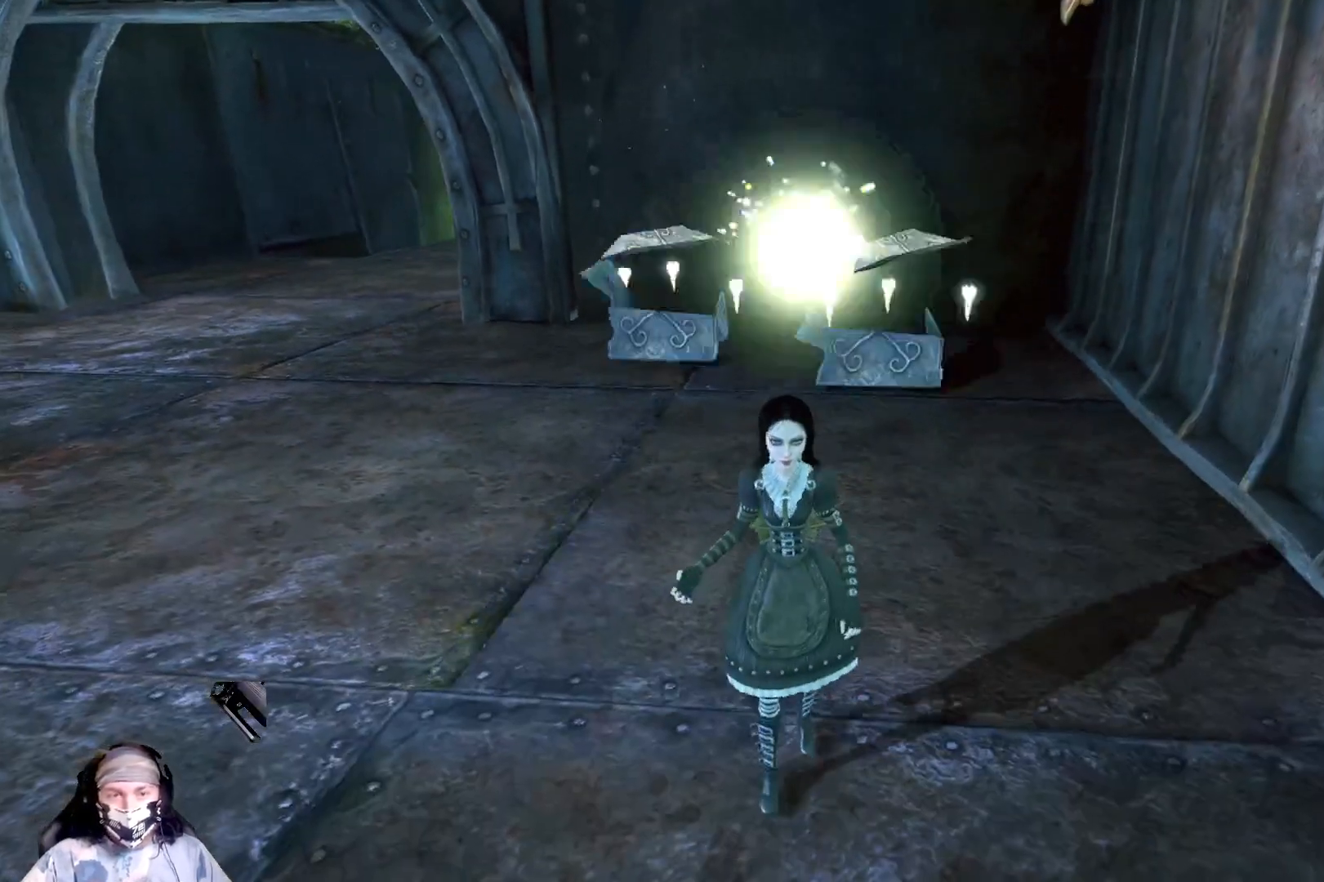
{"buttons": [], "left_stick": "center", "right_stick": "center", "events": [[100, "B", "up"]]}